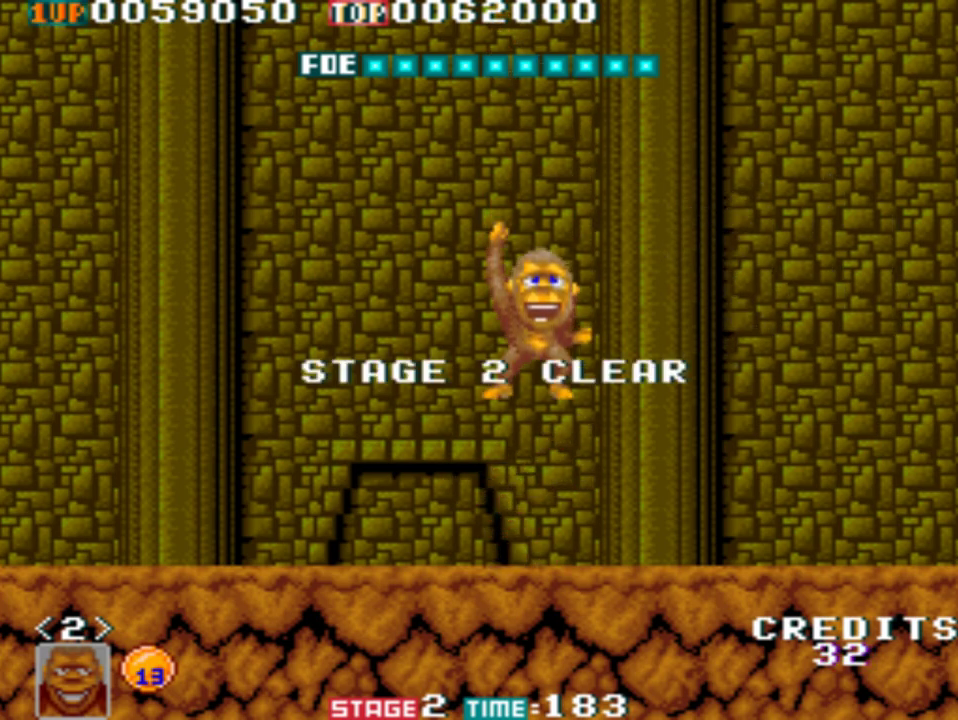
Gameplay with a controller (Xbox layout); each line is a JSON object with the inputs held at the frame after it. "events" lists button and stick changes between this image and that frame as [ms after this image, input, new state], when the widget could be followed in between. Not read: right_stick.
{"buttons": [], "left_stick": "left", "events": [[183, "L2", "up"]]}
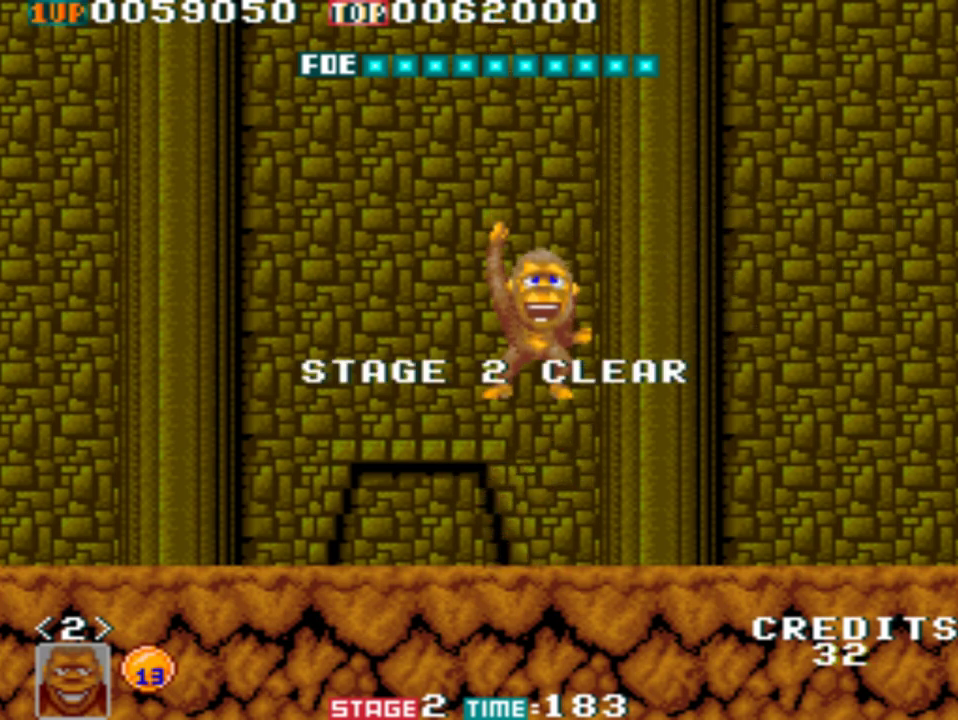
{"buttons": [], "left_stick": "center", "events": [[150, "left_stick", "center"], [217, "B", "down"], [317, "B", "up"], [383, "B", "down"], [450, "B", "up"]]}
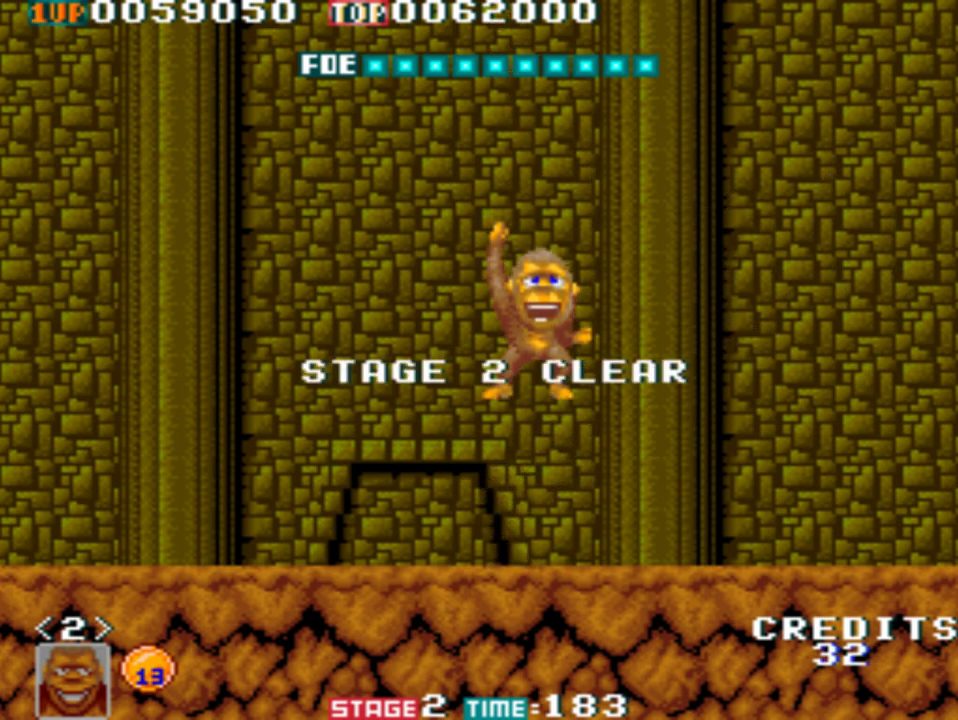
{"buttons": ["B"], "left_stick": "center", "events": [[50, "B", "down"], [117, "B", "up"], [183, "B", "down"], [250, "B", "up"], [317, "B", "down"]]}
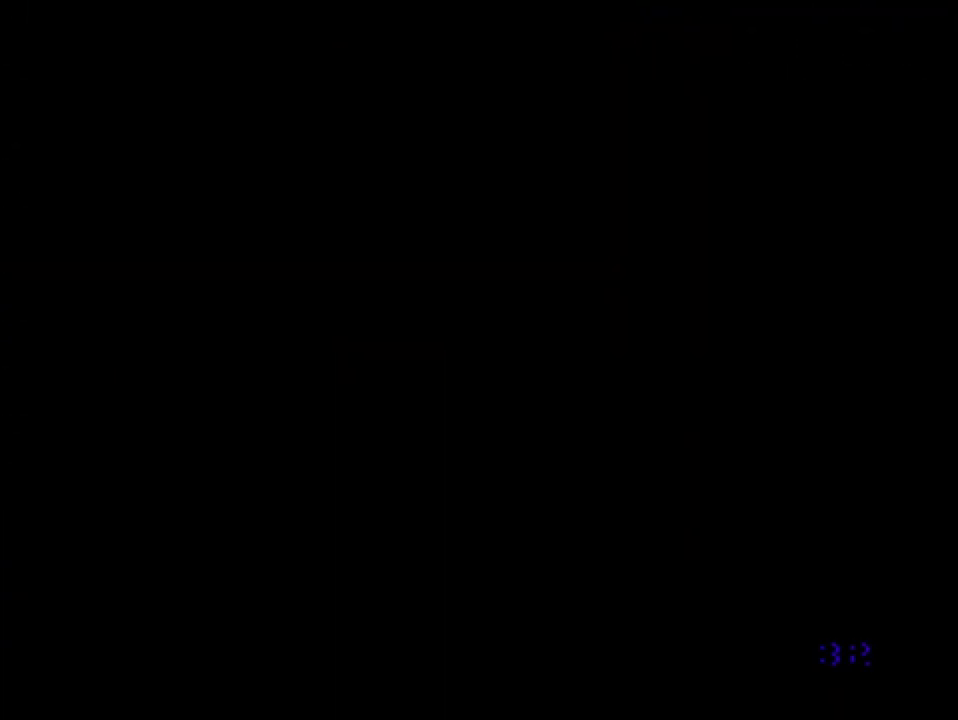
{"buttons": [], "left_stick": "center", "events": [[17, "B", "up"]]}
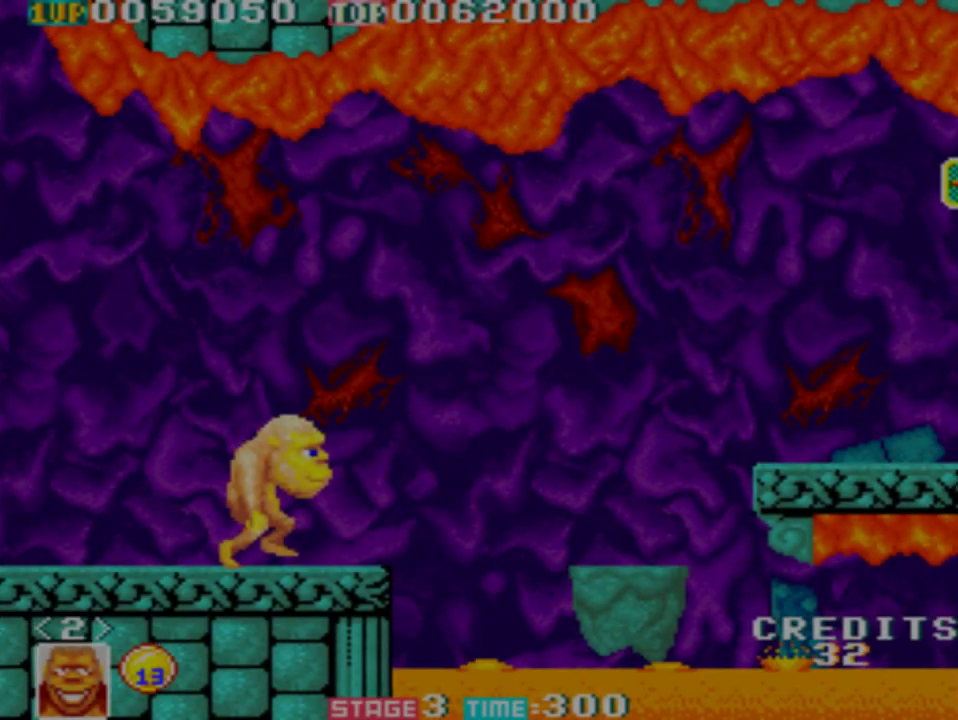
{"buttons": [], "left_stick": "center", "events": []}
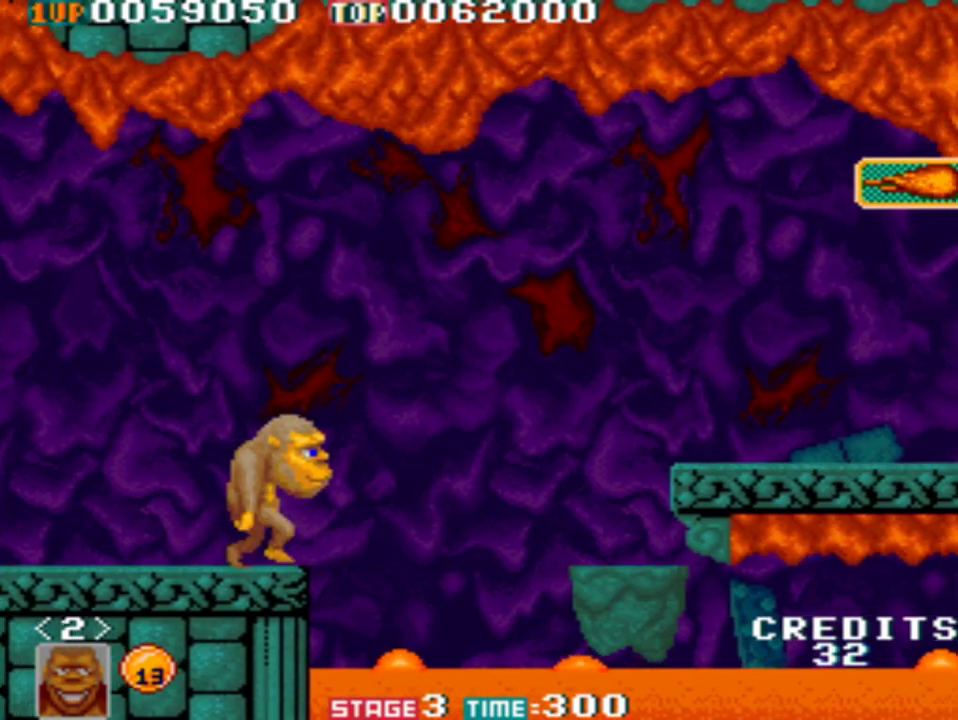
{"buttons": [], "left_stick": "center", "events": [[17, "B", "down"], [233, "B", "up"]]}
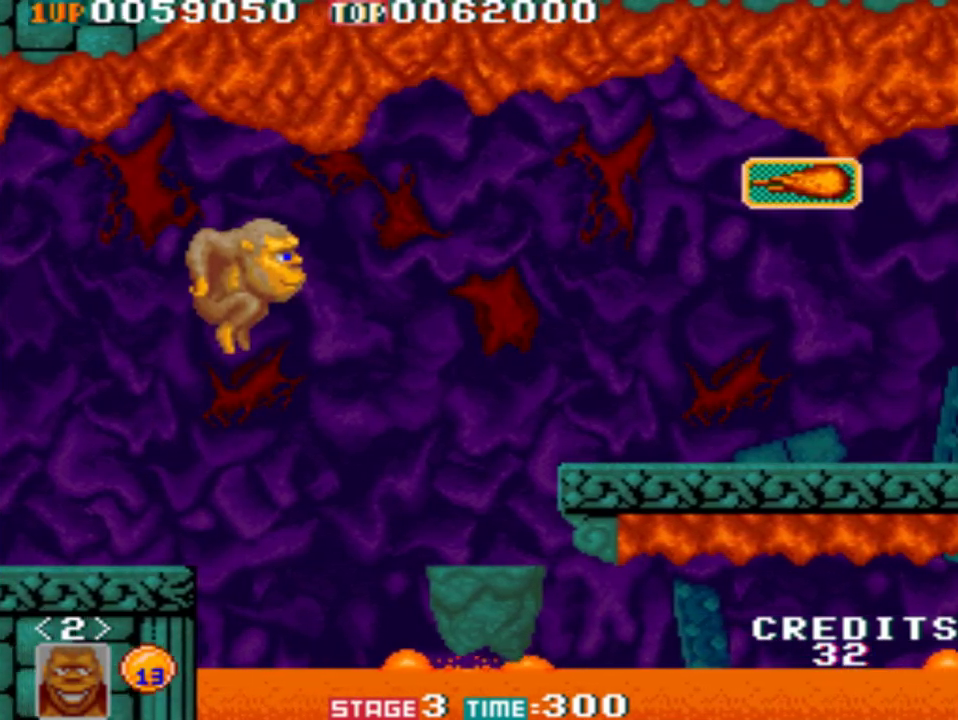
{"buttons": [], "left_stick": "center", "events": []}
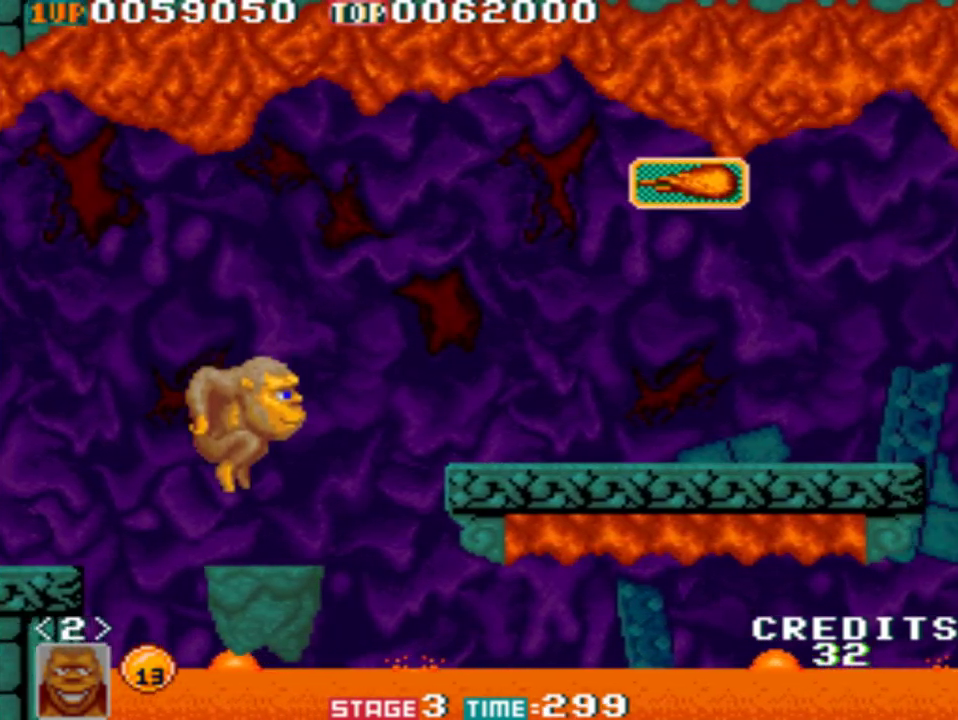
{"buttons": ["B"], "left_stick": "center", "events": [[150, "B", "down"]]}
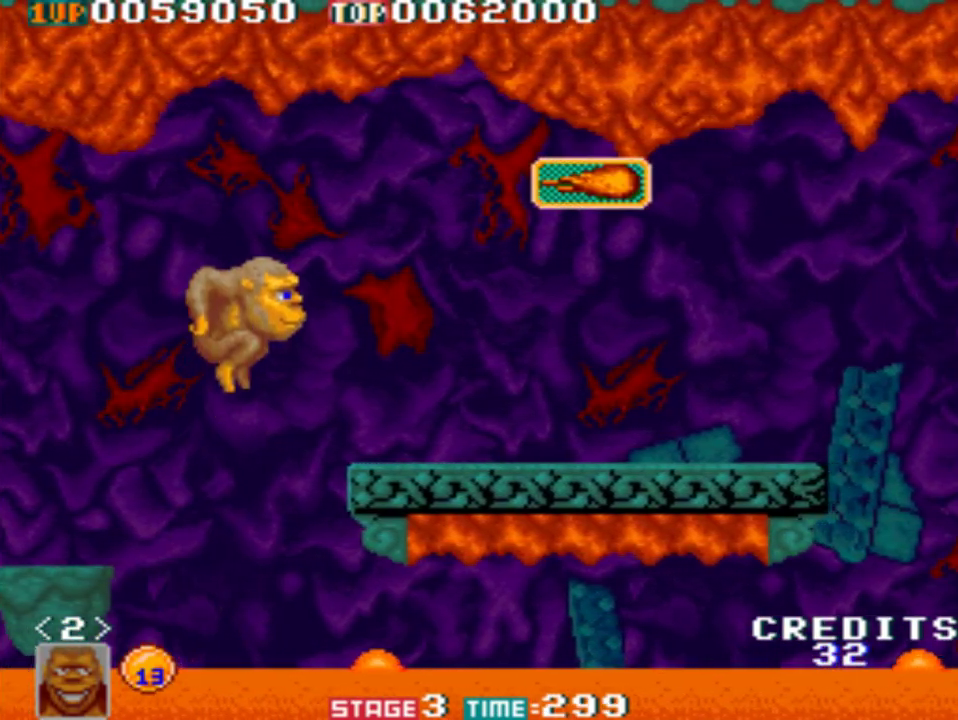
{"buttons": [], "left_stick": "center", "events": [[317, "B", "up"]]}
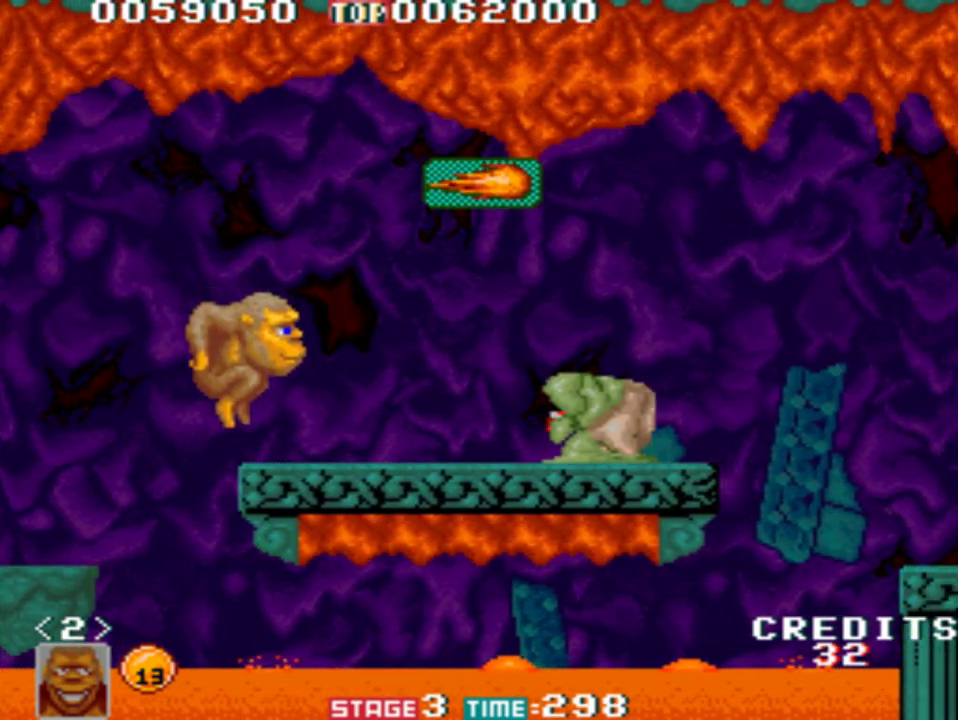
{"buttons": [], "left_stick": "center", "events": []}
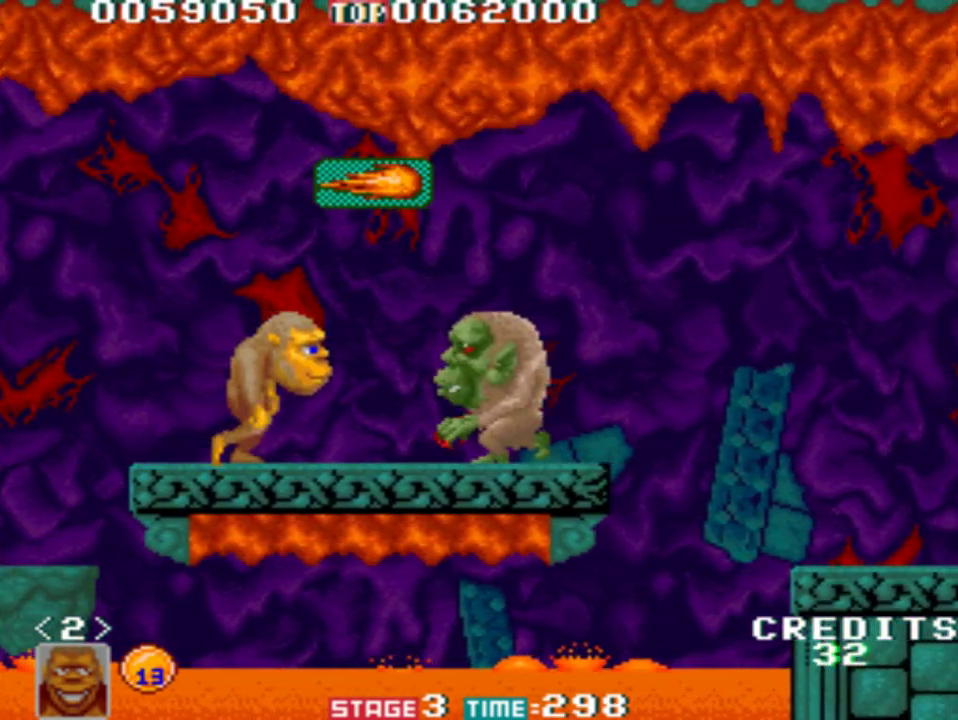
{"buttons": [], "left_stick": "center", "events": [[67, "B", "down"], [483, "B", "up"]]}
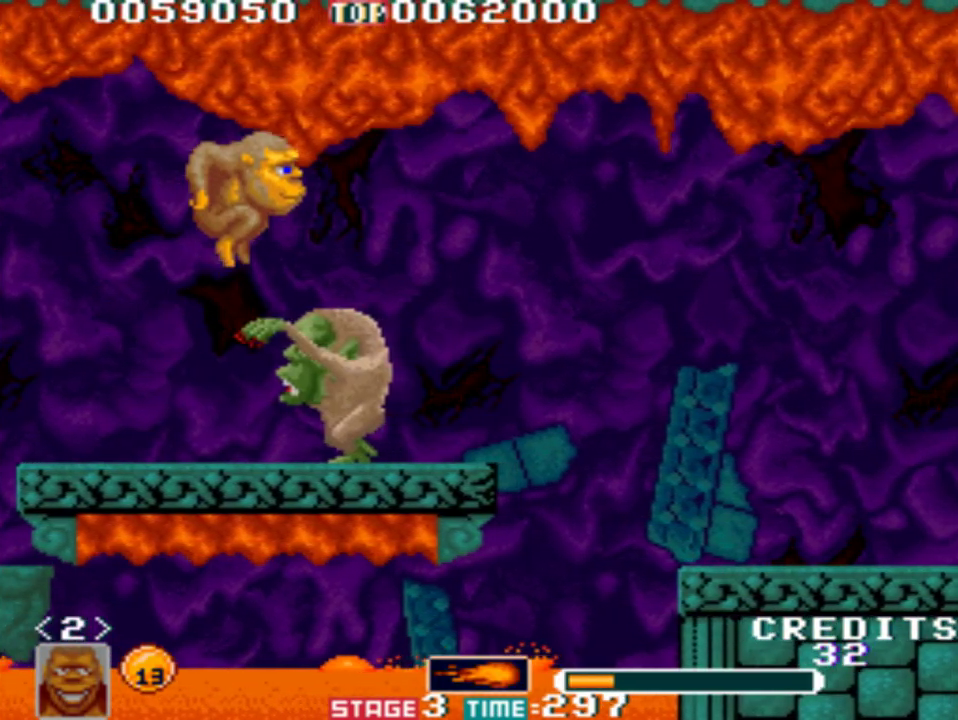
{"buttons": [], "left_stick": "center", "events": []}
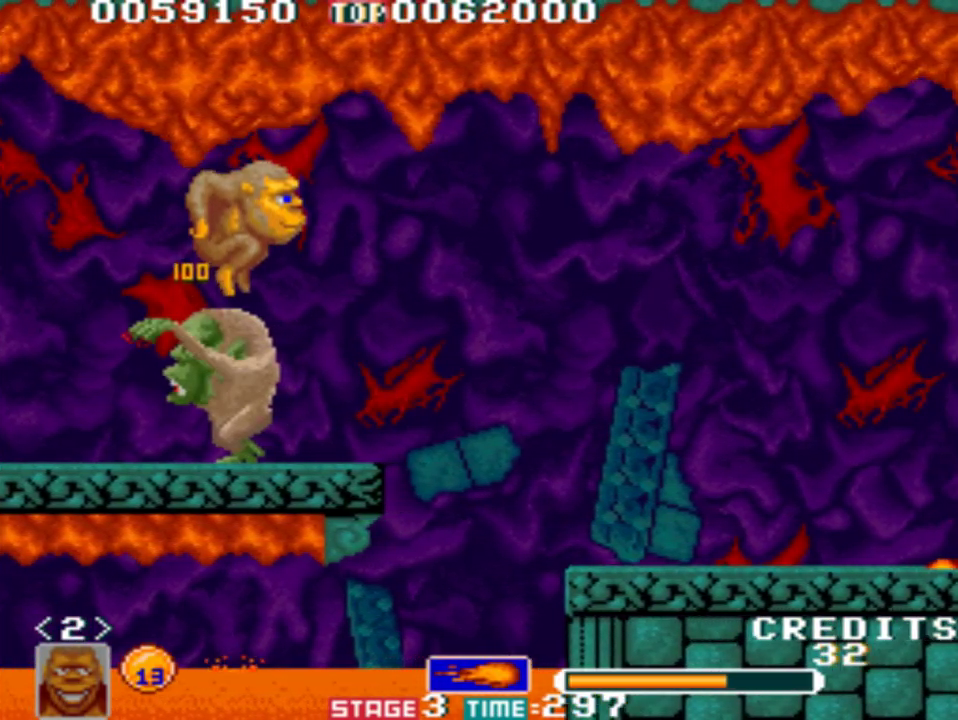
{"buttons": [], "left_stick": "center", "events": []}
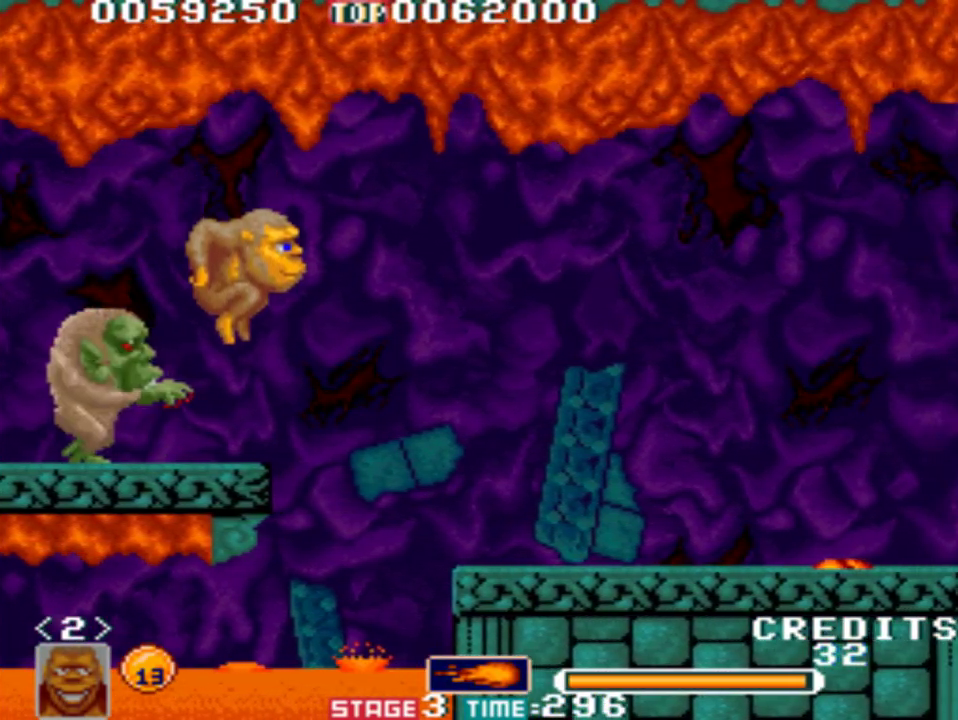
{"buttons": ["B"], "left_stick": "center", "events": [[117, "left_stick", "left"], [217, "left_stick", "center"], [250, "B", "down"]]}
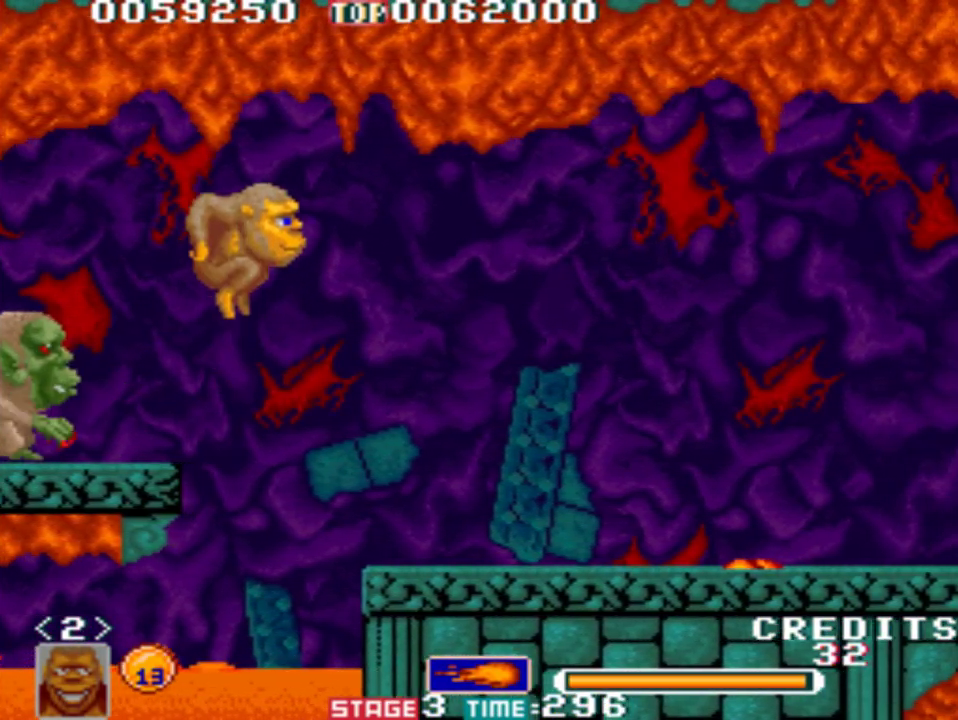
{"buttons": [], "left_stick": "center", "events": [[117, "B", "up"]]}
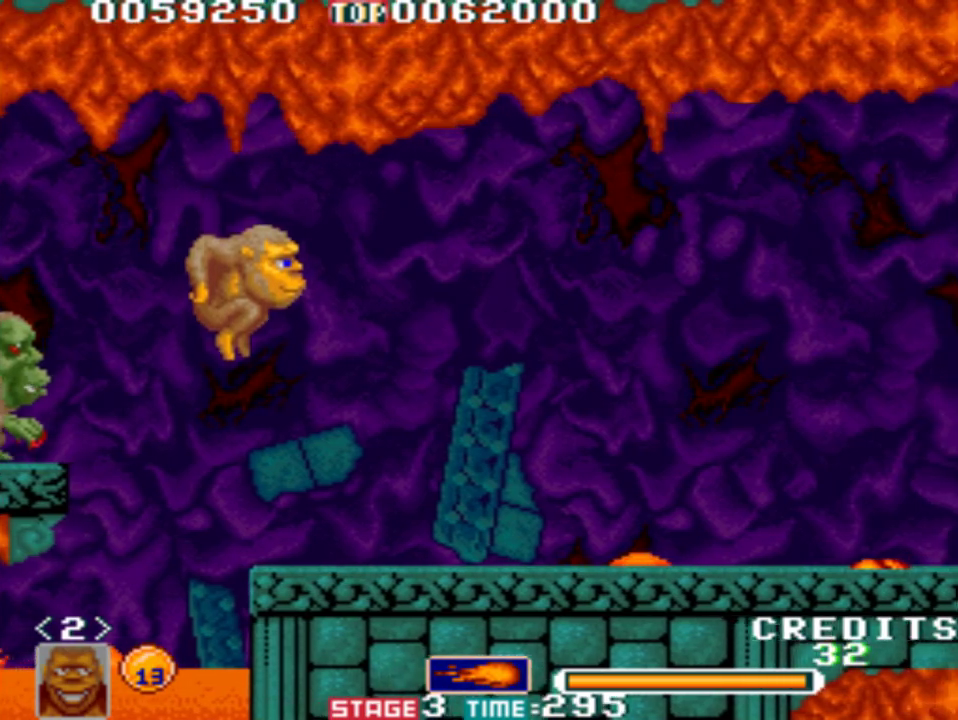
{"buttons": [], "left_stick": "center", "events": []}
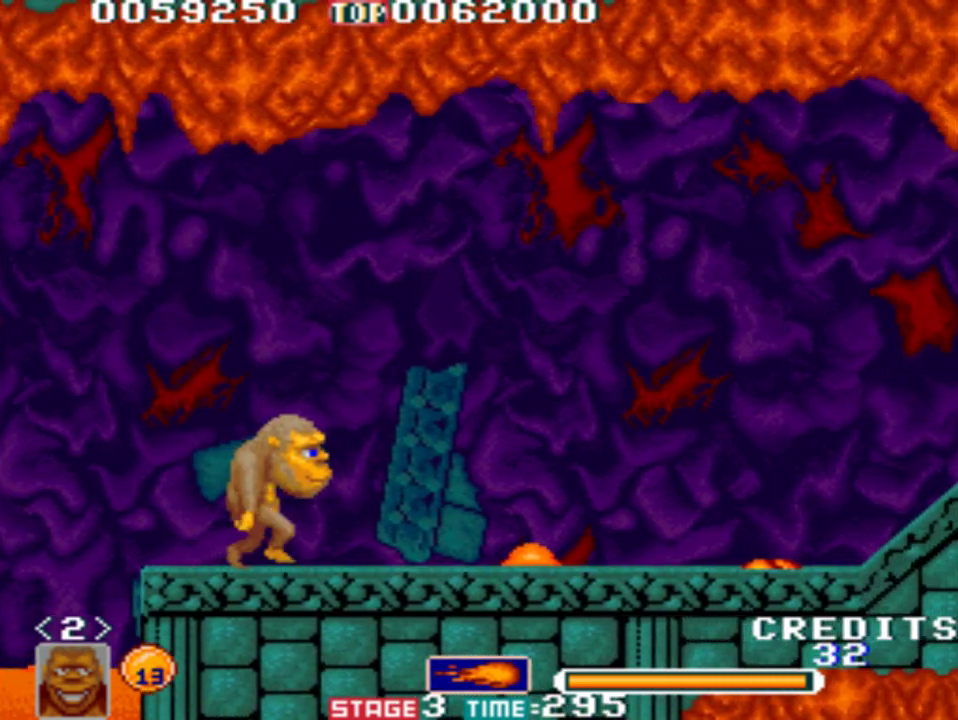
{"buttons": ["B"], "left_stick": "center", "events": [[500, "B", "down"]]}
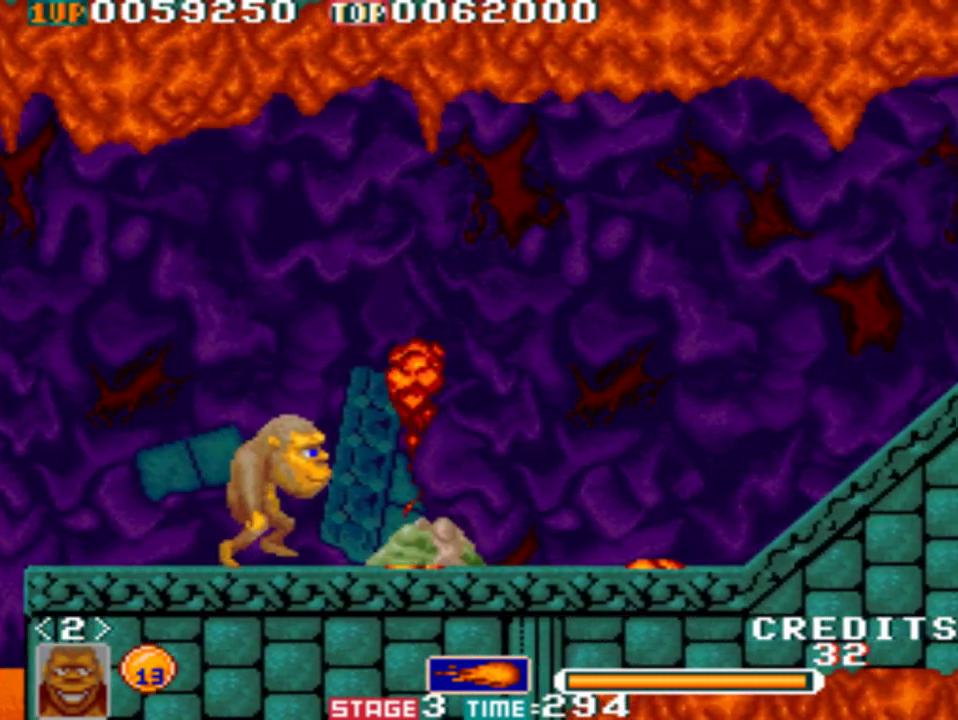
{"buttons": [], "left_stick": "center", "events": [[450, "B", "up"]]}
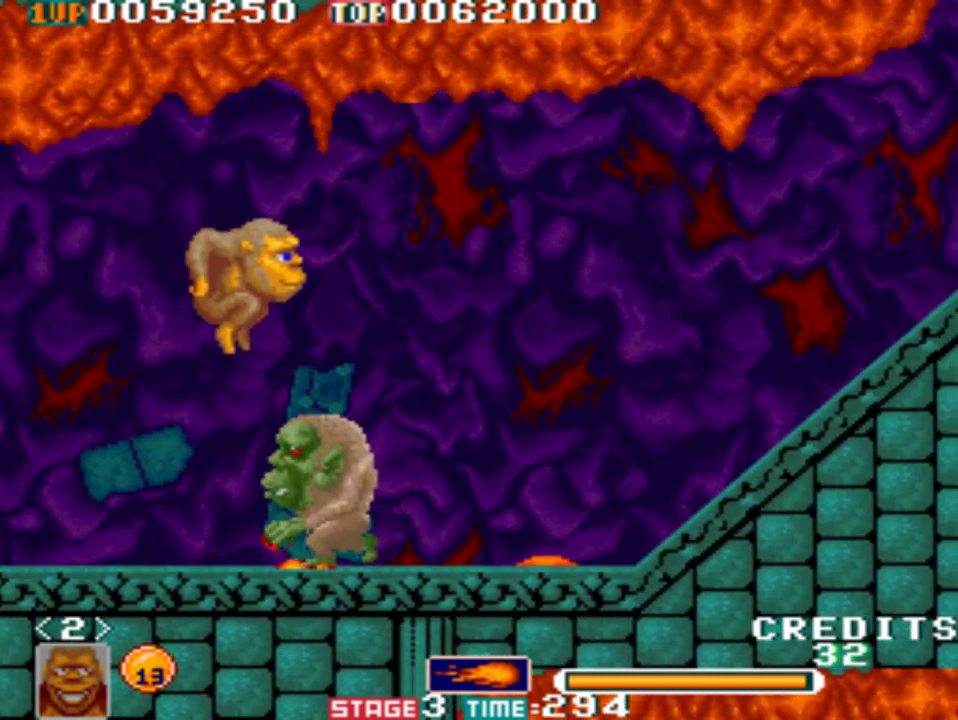
{"buttons": [], "left_stick": "center", "events": []}
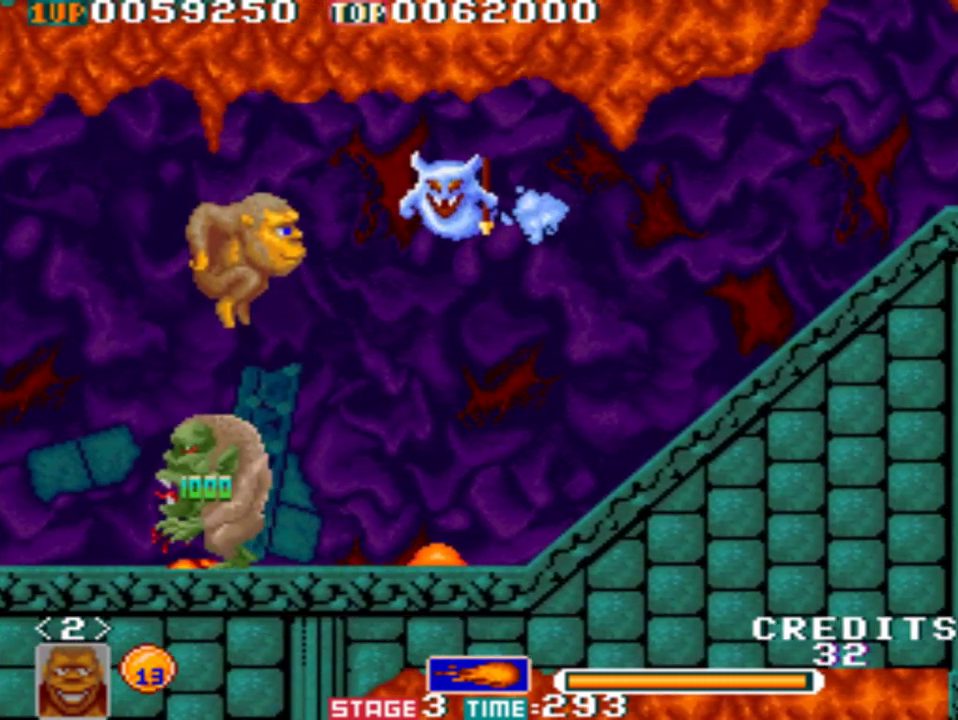
{"buttons": [], "left_stick": "left", "events": [[150, "A", "down"], [183, "left_stick", "left"], [283, "A", "up"]]}
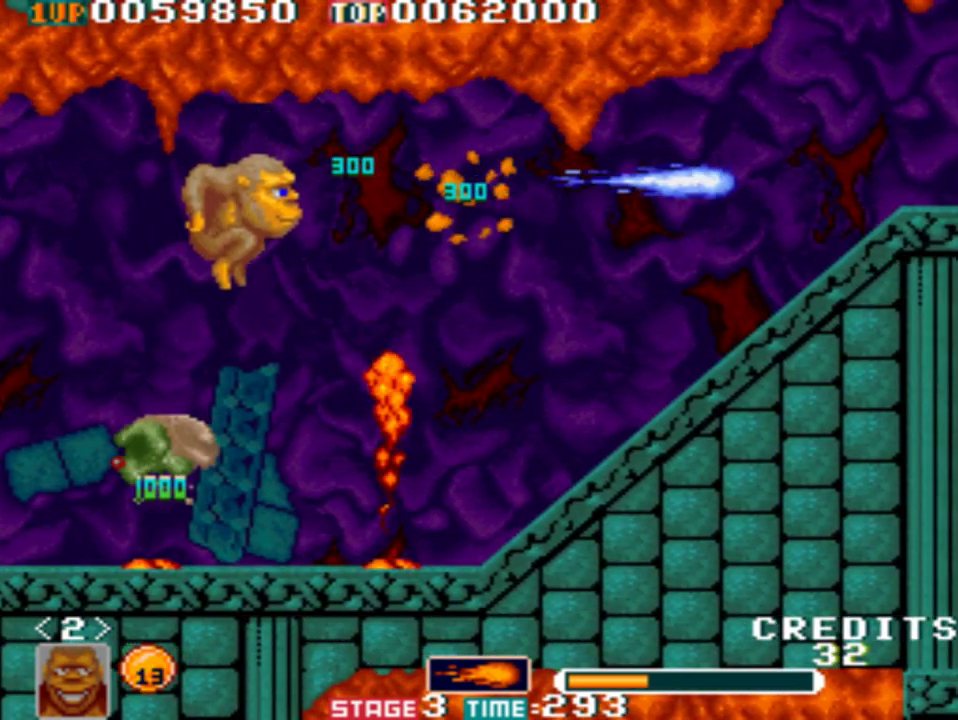
{"buttons": [], "left_stick": "center", "events": [[83, "left_stick", "center"]]}
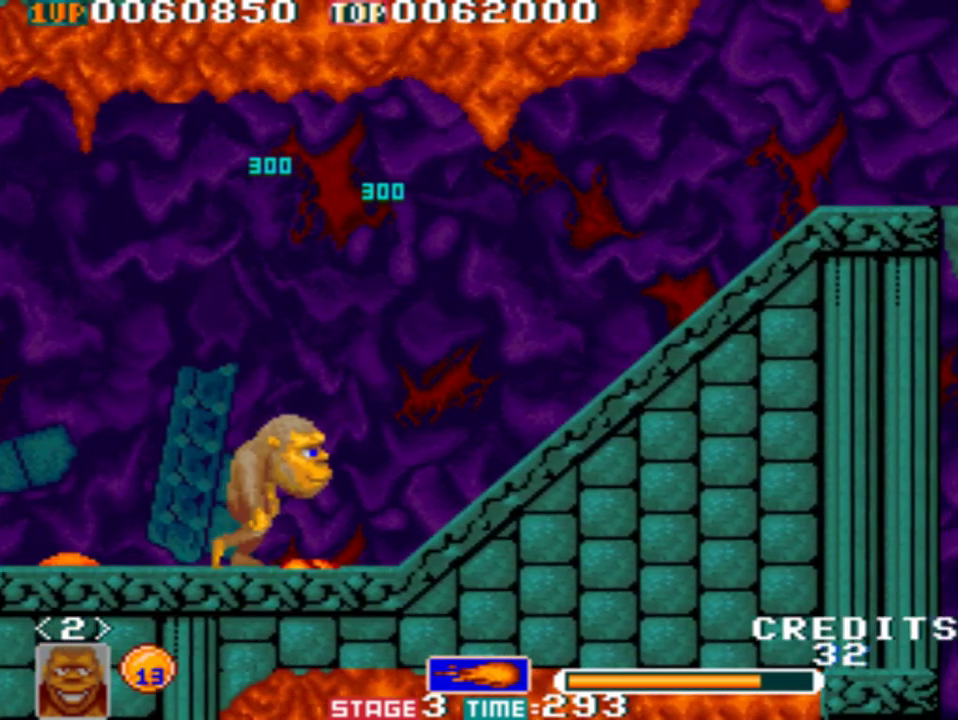
{"buttons": [], "left_stick": "center", "events": []}
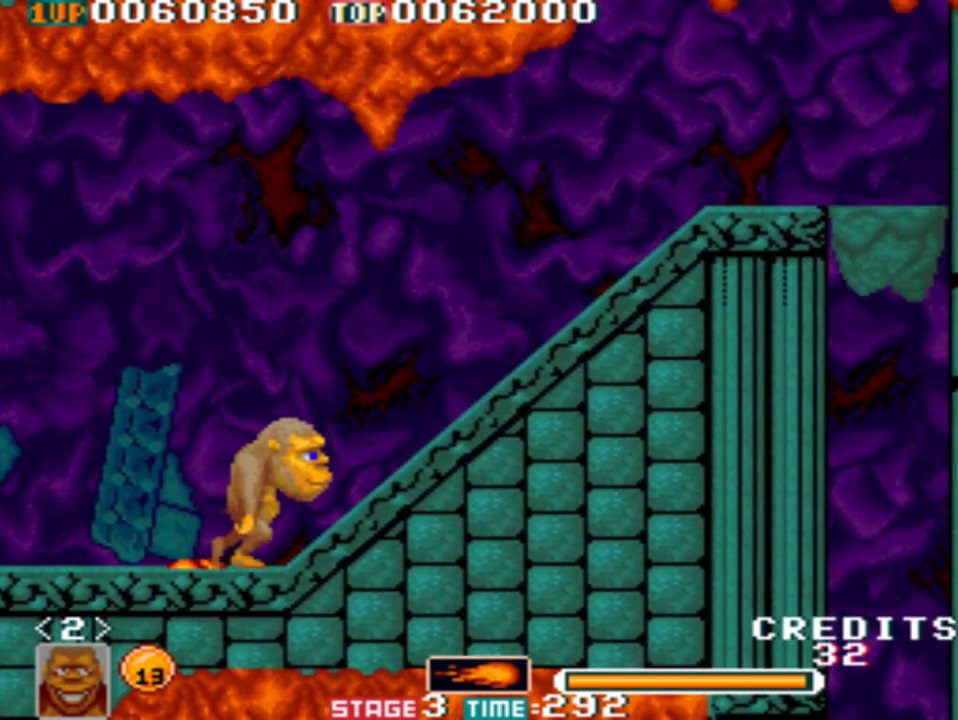
{"buttons": [], "left_stick": "center", "events": []}
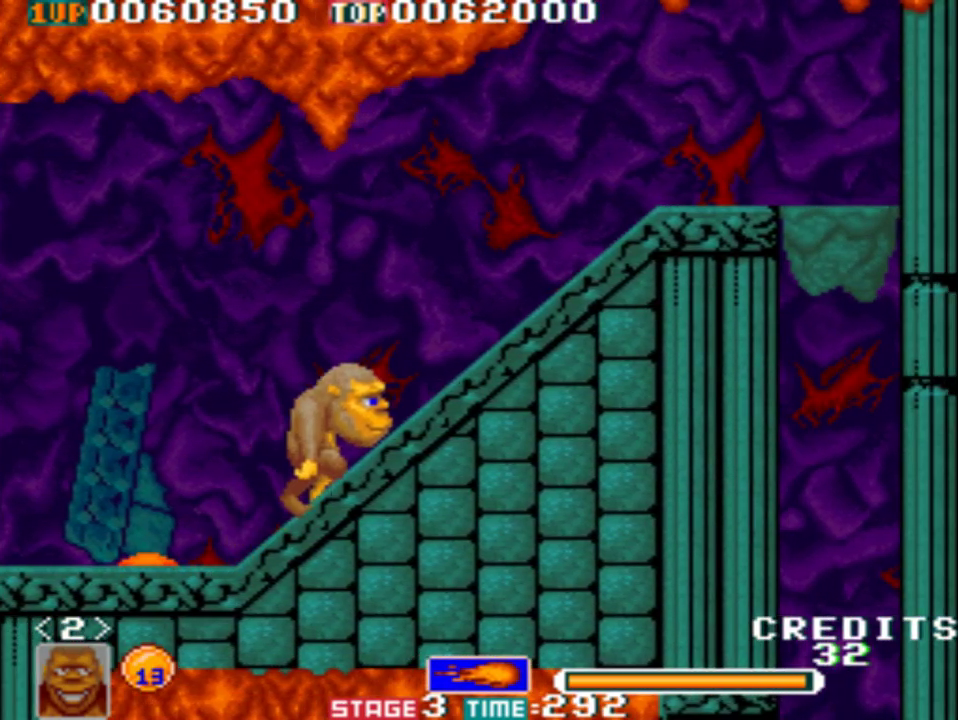
{"buttons": [], "left_stick": "center", "events": []}
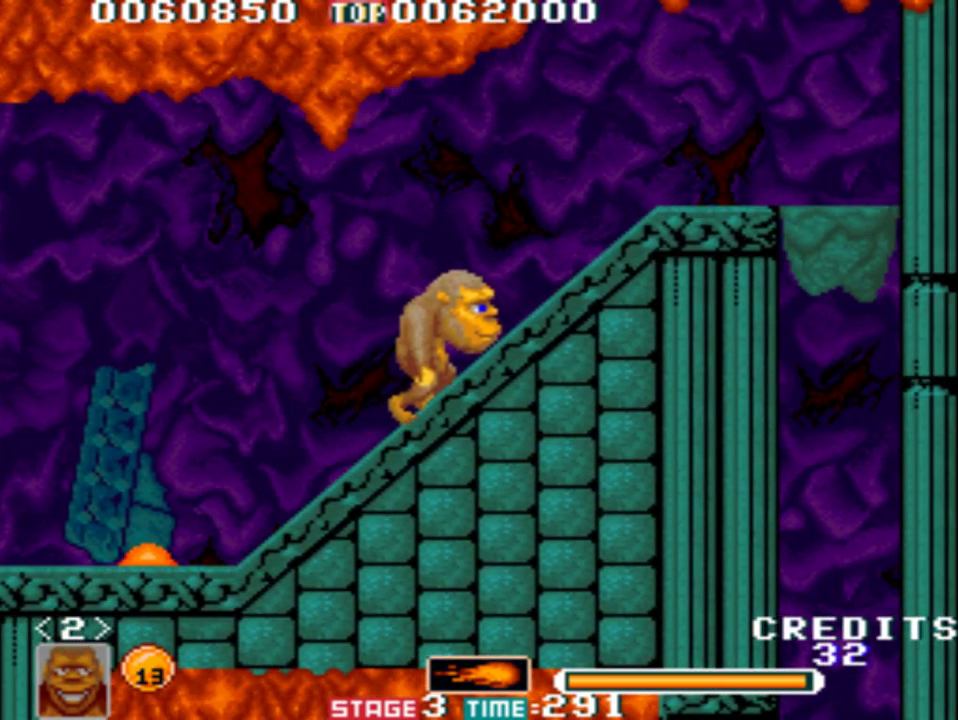
{"buttons": [], "left_stick": "center", "events": []}
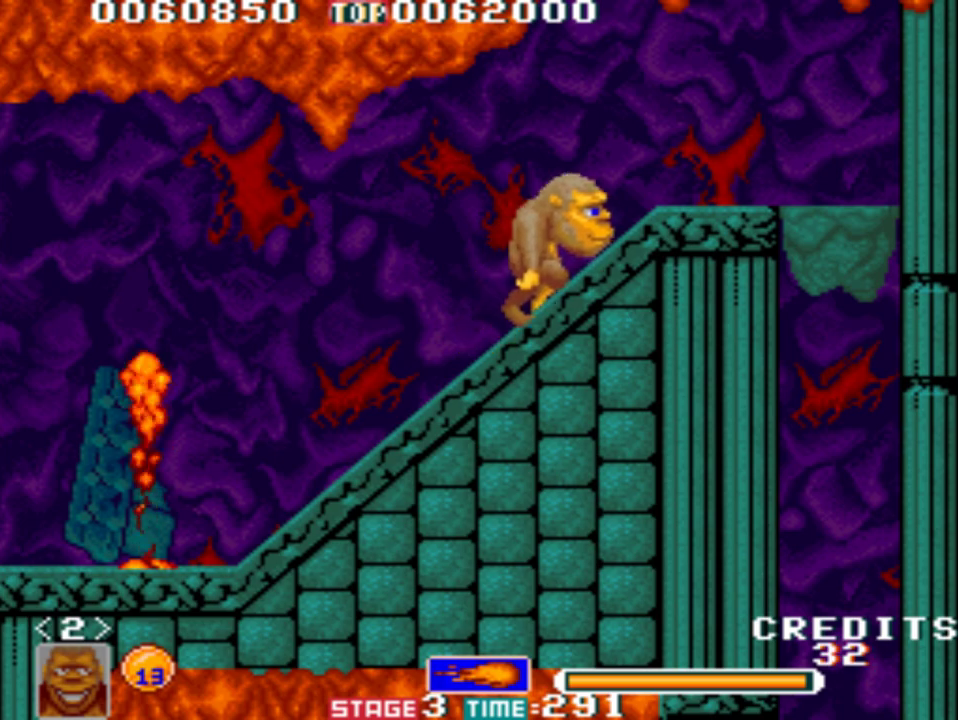
{"buttons": [], "left_stick": "center", "events": []}
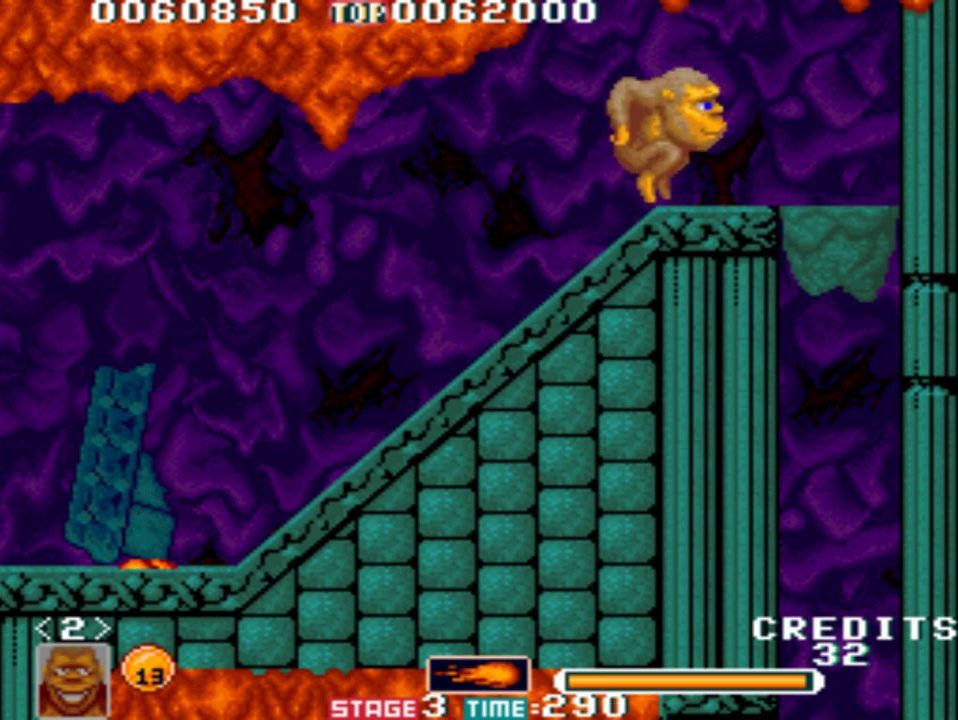
{"buttons": [], "left_stick": "center", "events": []}
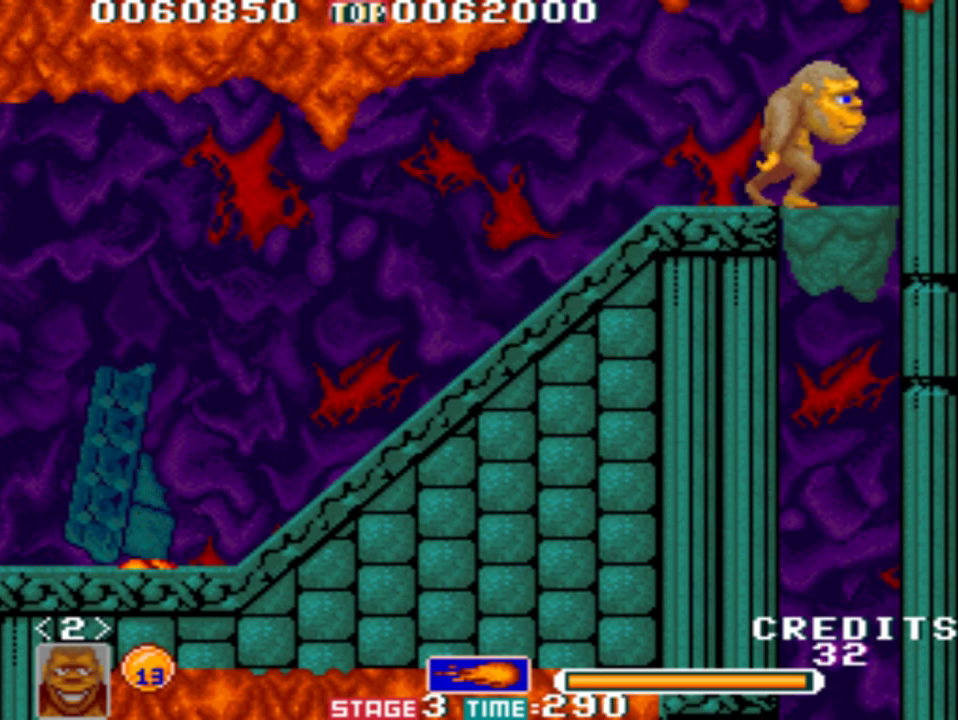
{"buttons": [], "left_stick": "left", "events": [[383, "left_stick", "left"]]}
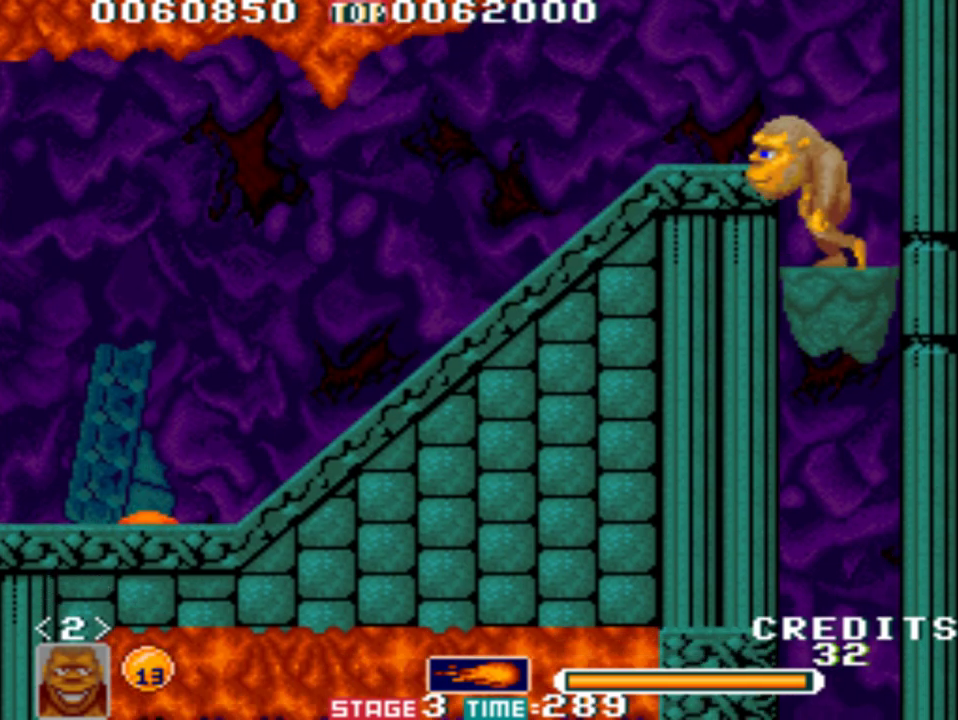
{"buttons": [], "left_stick": "left", "events": []}
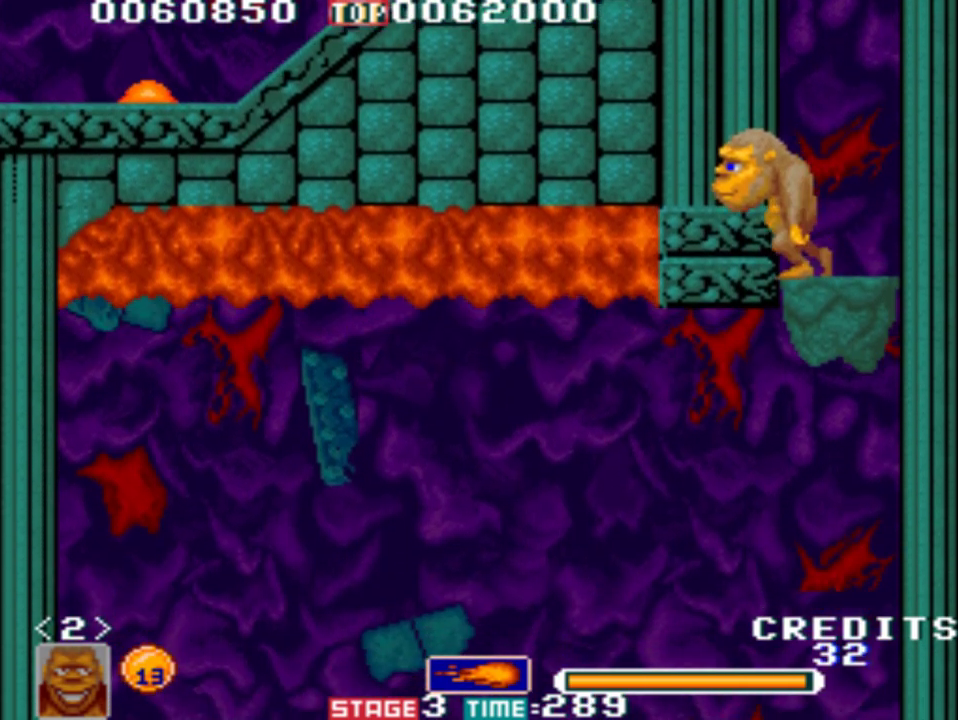
{"buttons": [], "left_stick": "left", "events": []}